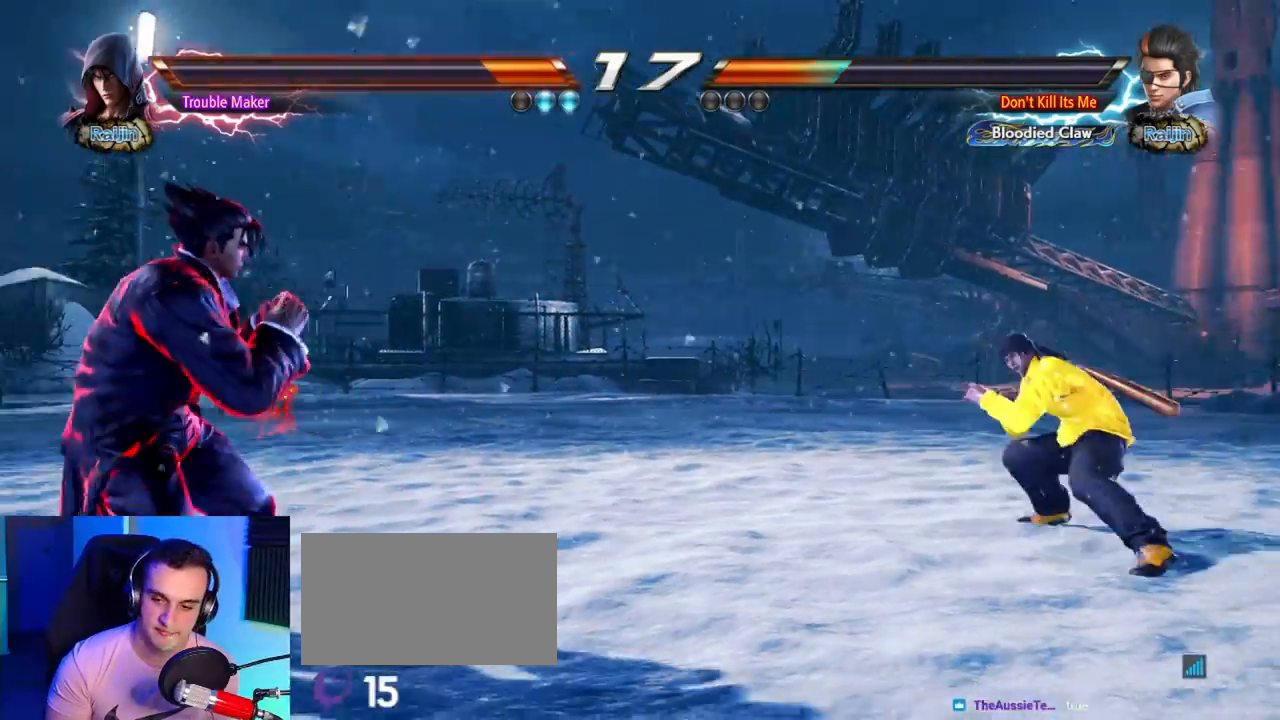
Gameplay with a controller (arcade stick); each line is a JSON object with the inputs held at the frame after it (dt_ms = milliseconds from this image to that frame). "events" lists button and stick changes between this image and that frame as [ms after this image, input, new state], when the widget could be followed in between. Not read: L3 R3.
{"dt_ms": 500, "buttons": [], "left_stick": "right"}
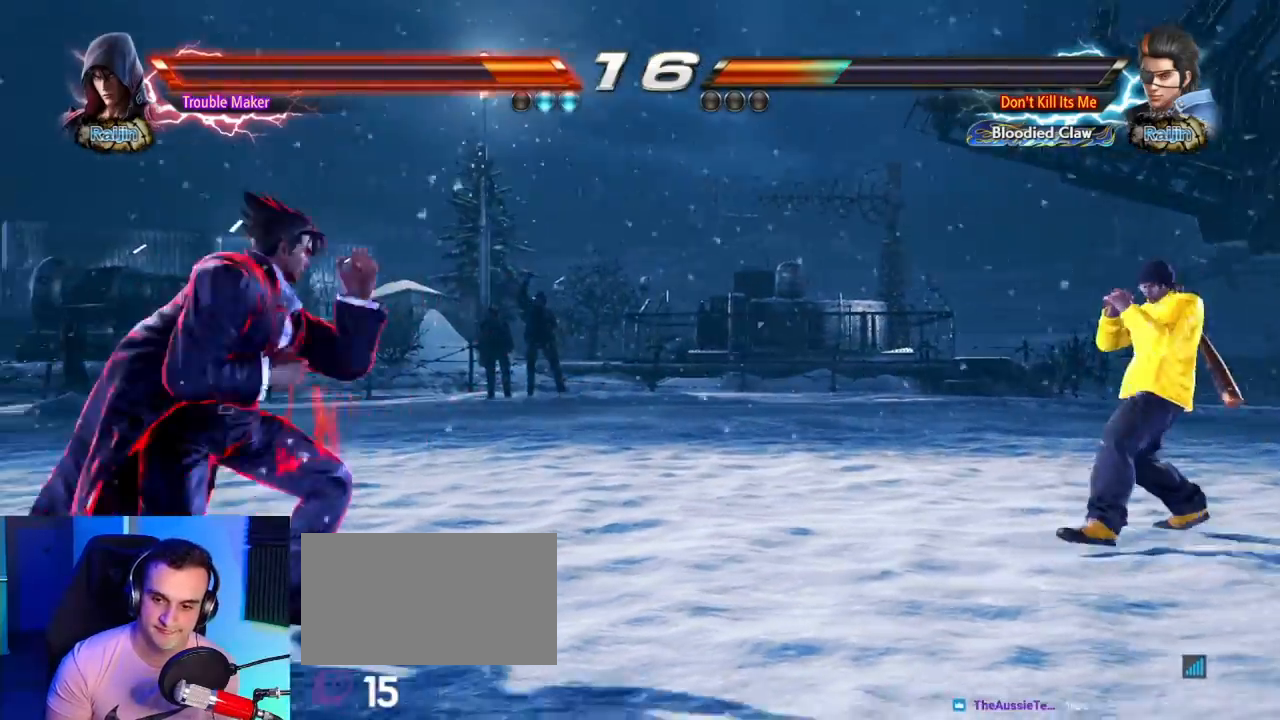
{"dt_ms": 1000, "buttons": [], "left_stick": "center"}
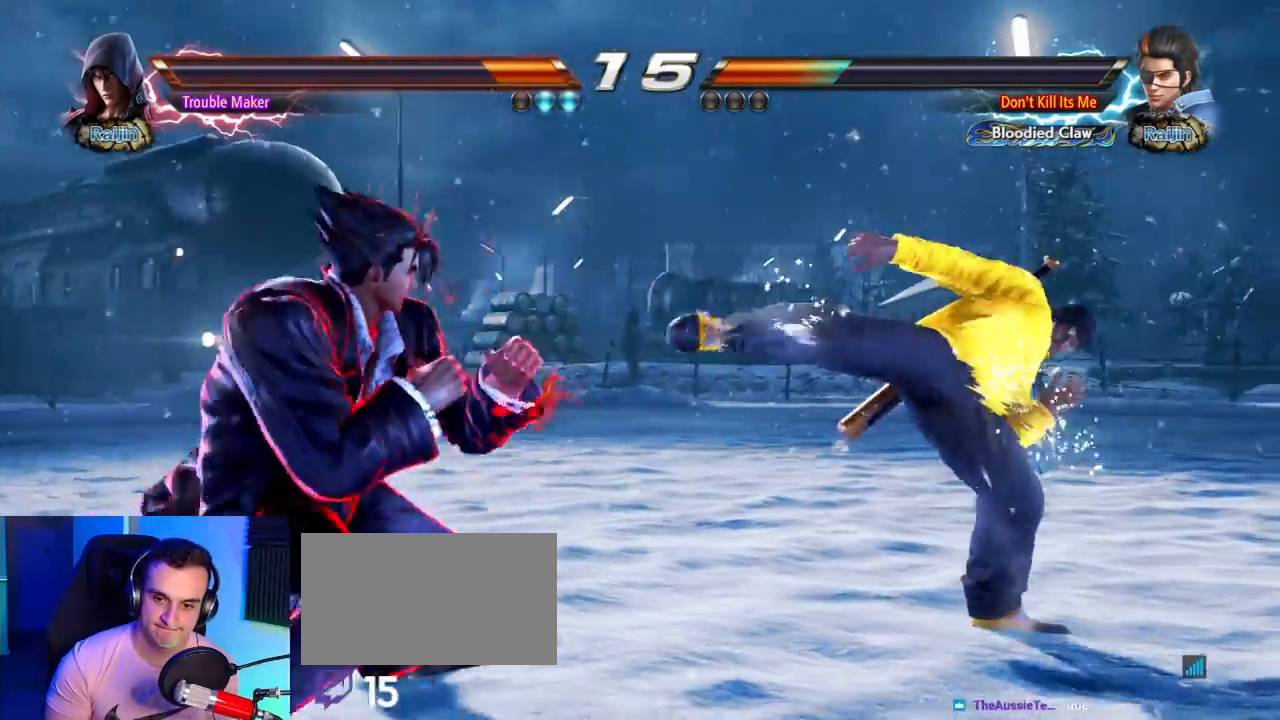
{"dt_ms": 500, "buttons": [], "left_stick": "center", "events": [[17, "left_stick", "left"], [500, "left_stick", "center"]]}
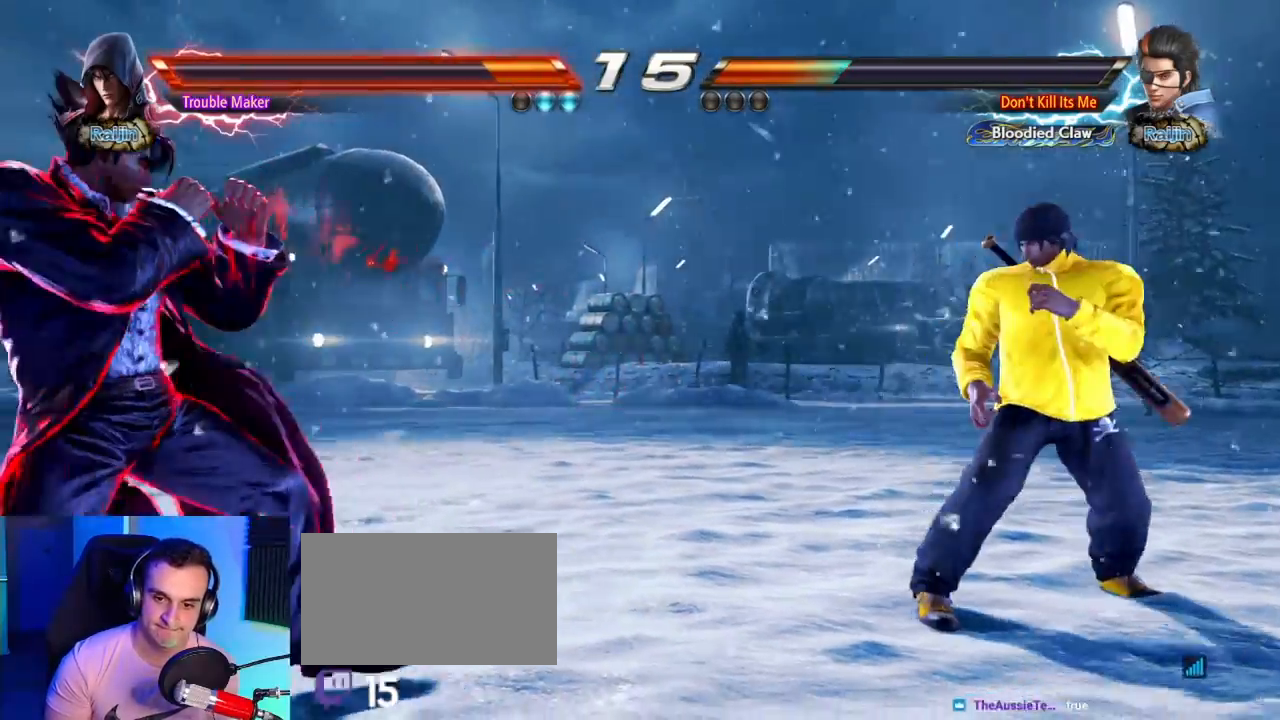
{"dt_ms": 500, "buttons": [], "left_stick": "down"}
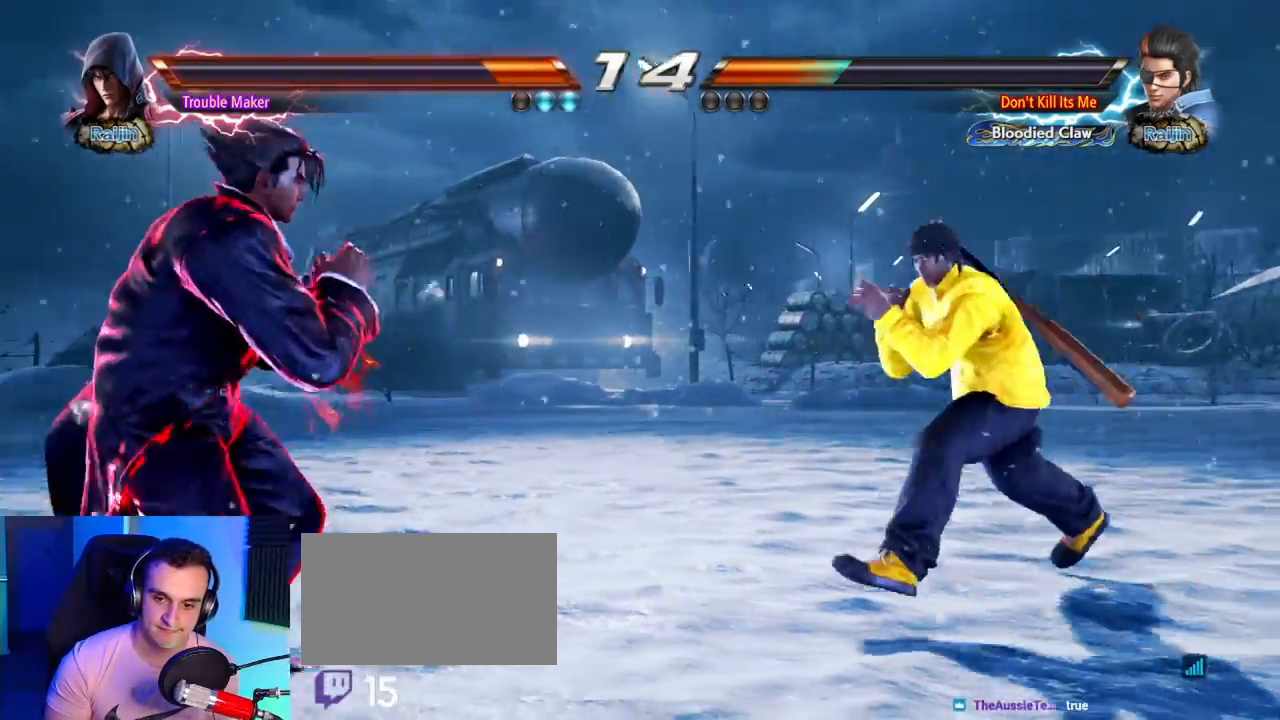
{"dt_ms": 500, "buttons": [], "left_stick": "center", "events": [[83, "left_stick", "center"], [267, "left_stick", "right"], [333, "left_stick", "down"], [500, "left_stick", "center"]]}
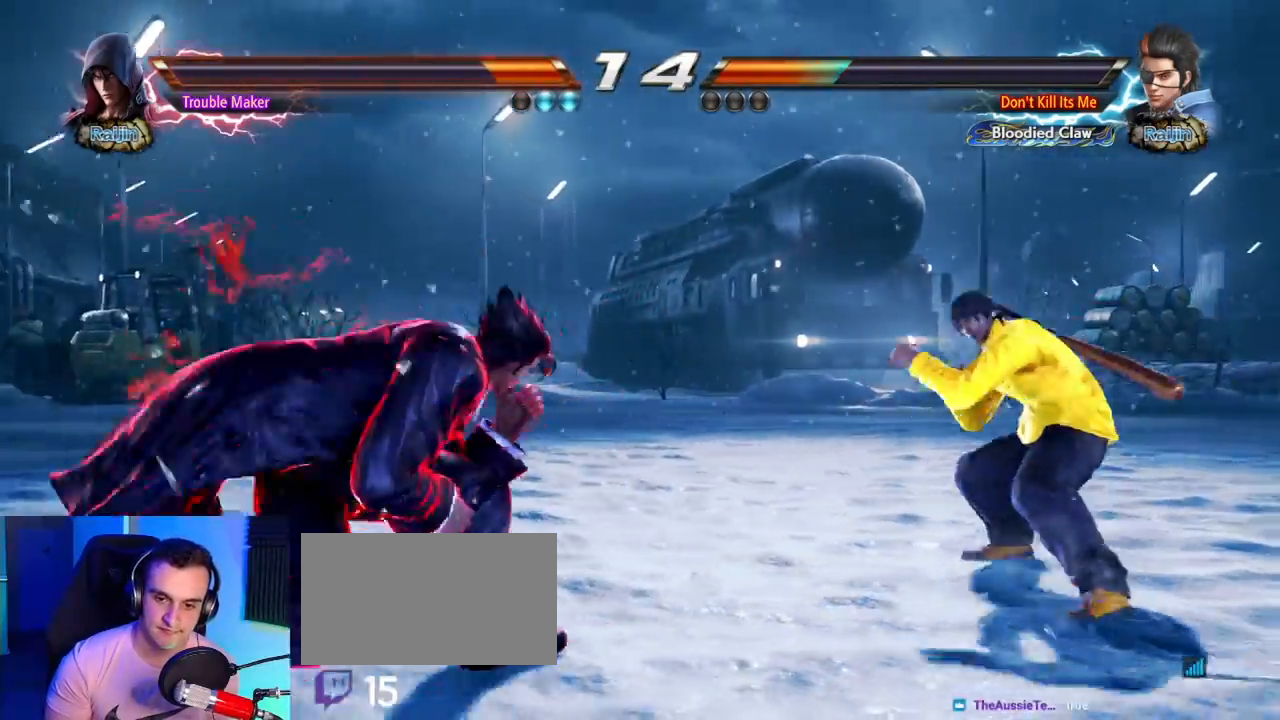
{"dt_ms": 1000, "buttons": [], "left_stick": "left"}
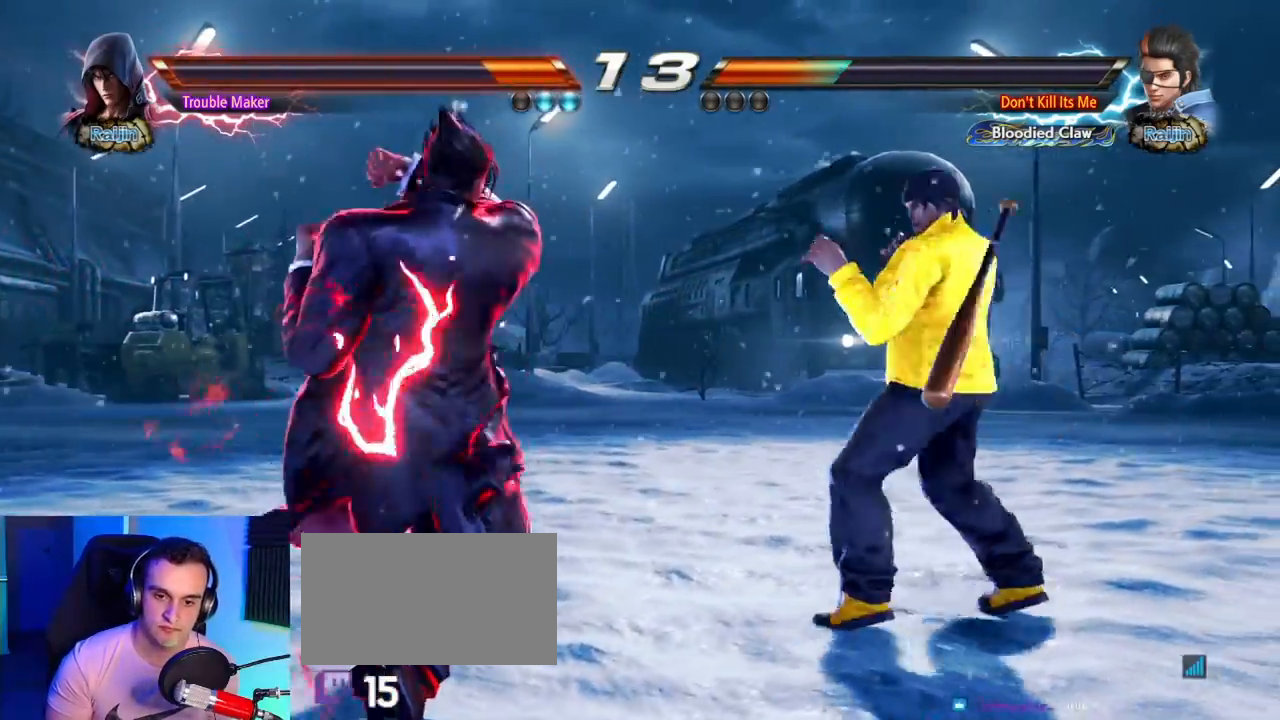
{"dt_ms": 500, "buttons": [], "left_stick": "down-right", "events": [[267, "left_stick", "center"], [333, "left_stick", "right"], [417, "TRIANGLE", "down"], [417, "left_stick", "down-right"], [467, "TRIANGLE", "up"]]}
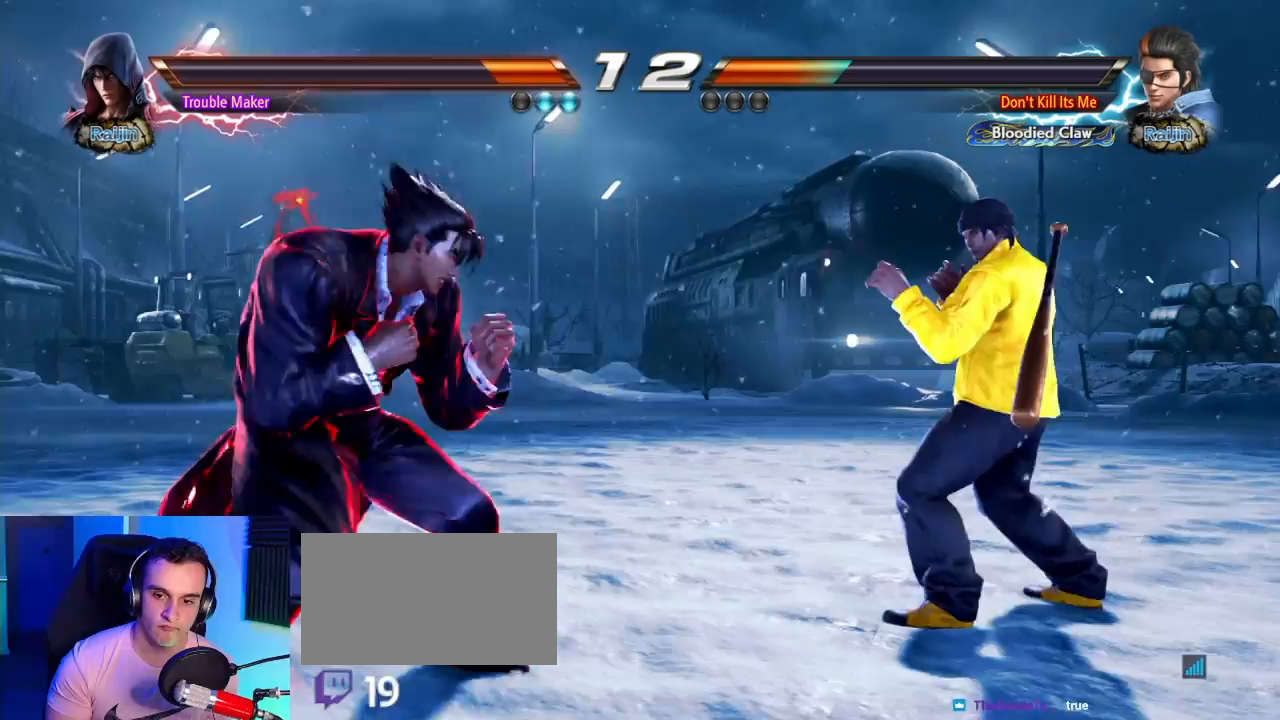
{"dt_ms": 500, "buttons": [], "left_stick": "center"}
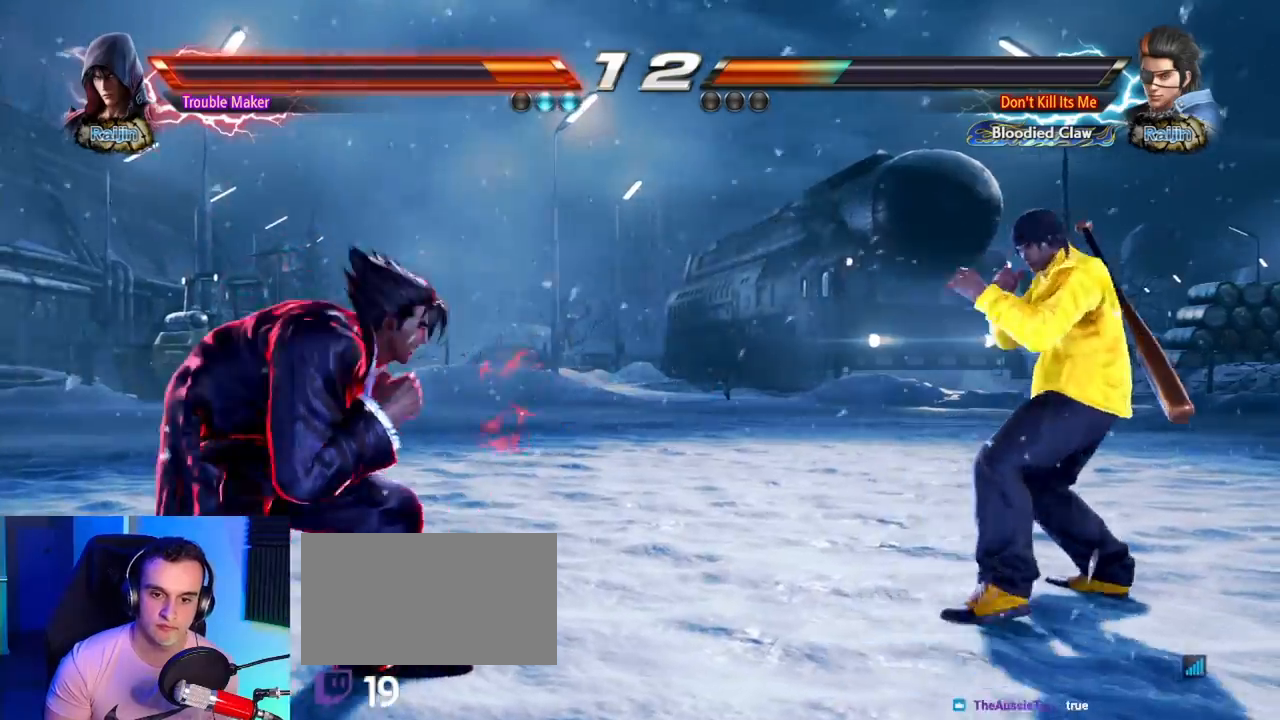
{"dt_ms": 500, "buttons": [], "left_stick": "left", "events": [[33, "left_stick", "left"], [200, "left_stick", "down"], [317, "left_stick", "left"]]}